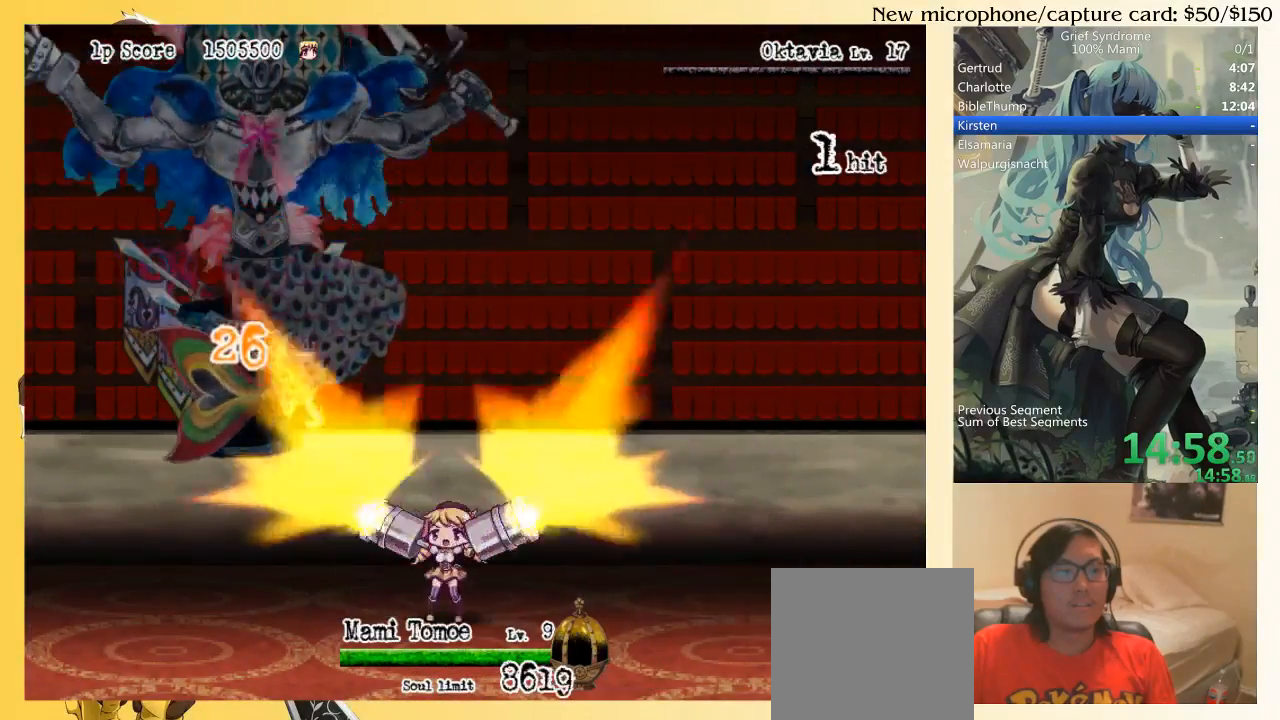
Gameplay with a controller (PlayStation layout); each line is a JSON object with the inputs held at the frame after it. "events" lists button and stick changes between this image and that frame as [ms after this image, input, new state], when the widget could be followed in between. Not read: L3 R3 left_stick.
{"buttons": ["DPAD_UP"], "right_stick": "center", "events": [[83, "CIRCLE", "down"], [117, "SQUARE", "down"], [250, "CIRCLE", "up"], [250, "SQUARE", "up"]]}
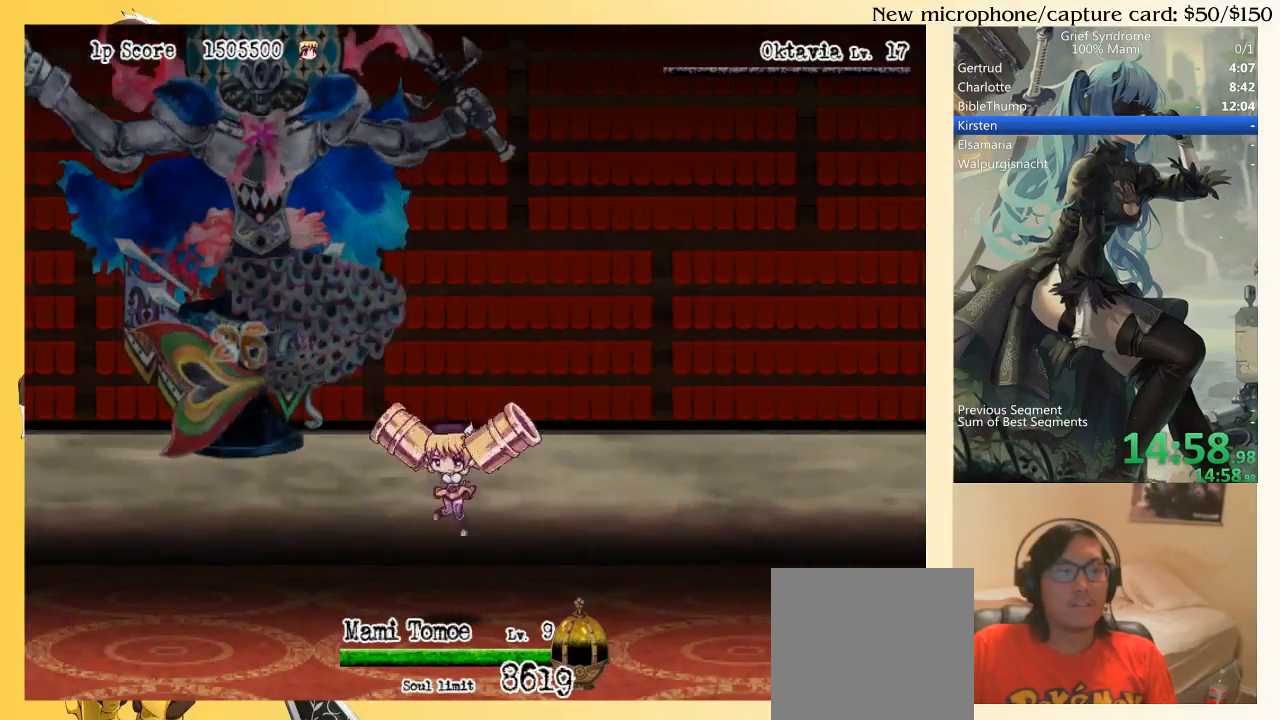
{"buttons": ["DPAD_UP"], "right_stick": "center", "events": [[117, "CIRCLE", "down"], [150, "SQUARE", "down"], [317, "CIRCLE", "up"], [317, "SQUARE", "up"]]}
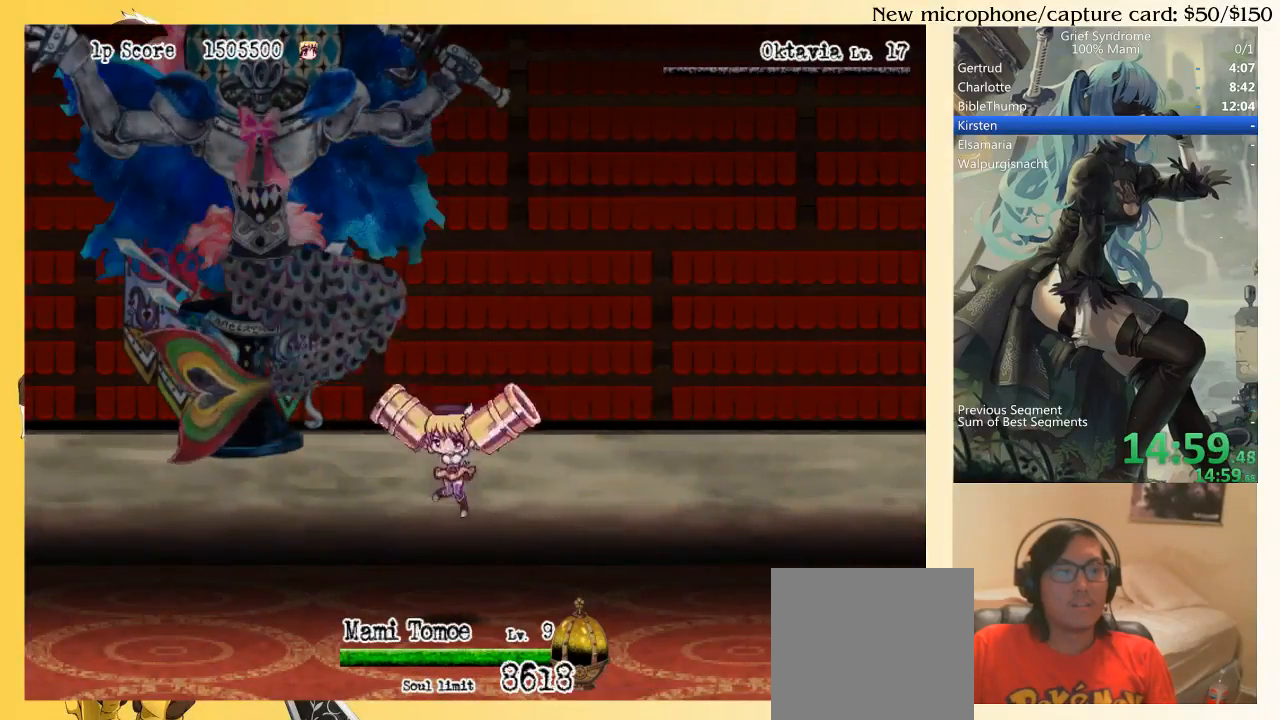
{"buttons": ["DPAD_UP", "DPAD_LEFT"], "right_stick": "center", "events": [[150, "CIRCLE", "down"], [183, "SQUARE", "down"], [317, "CIRCLE", "up"], [350, "SQUARE", "up"], [450, "DPAD_LEFT", "down"]]}
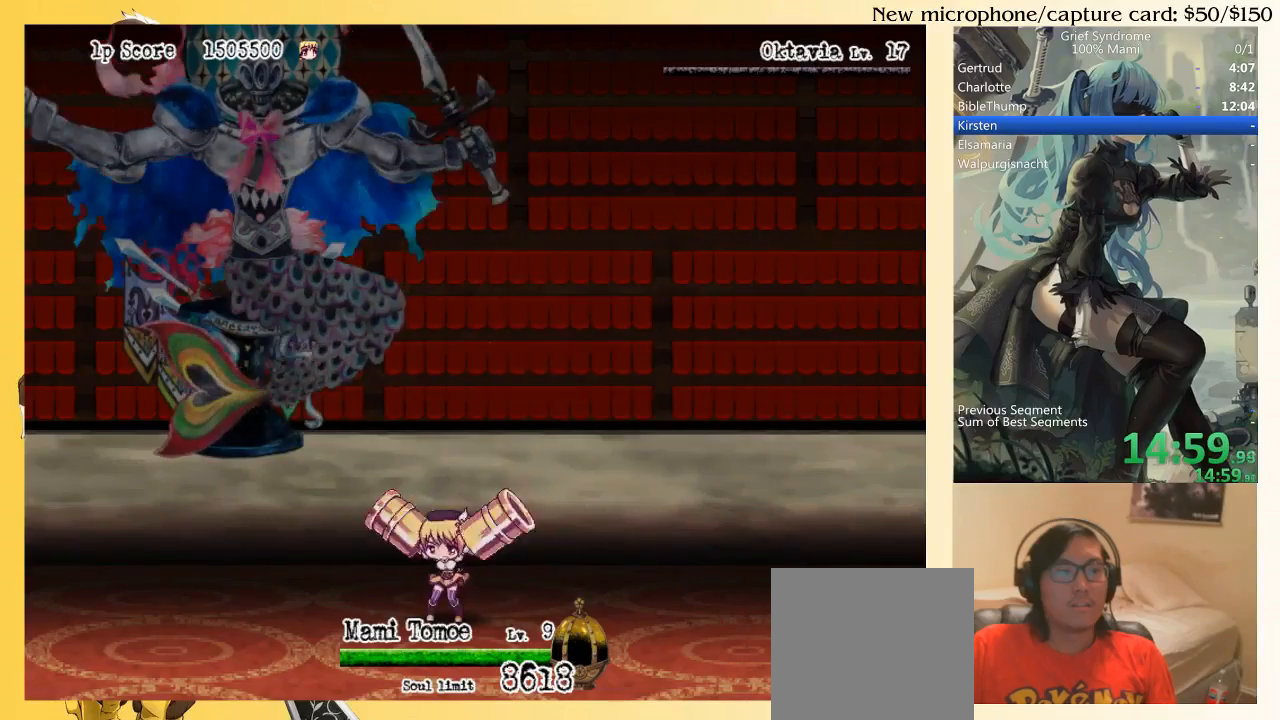
{"buttons": ["DPAD_UP", "DPAD_LEFT"], "right_stick": "center", "events": [[150, "CIRCLE", "down"], [183, "SQUARE", "down"], [317, "CIRCLE", "up"], [317, "SQUARE", "up"]]}
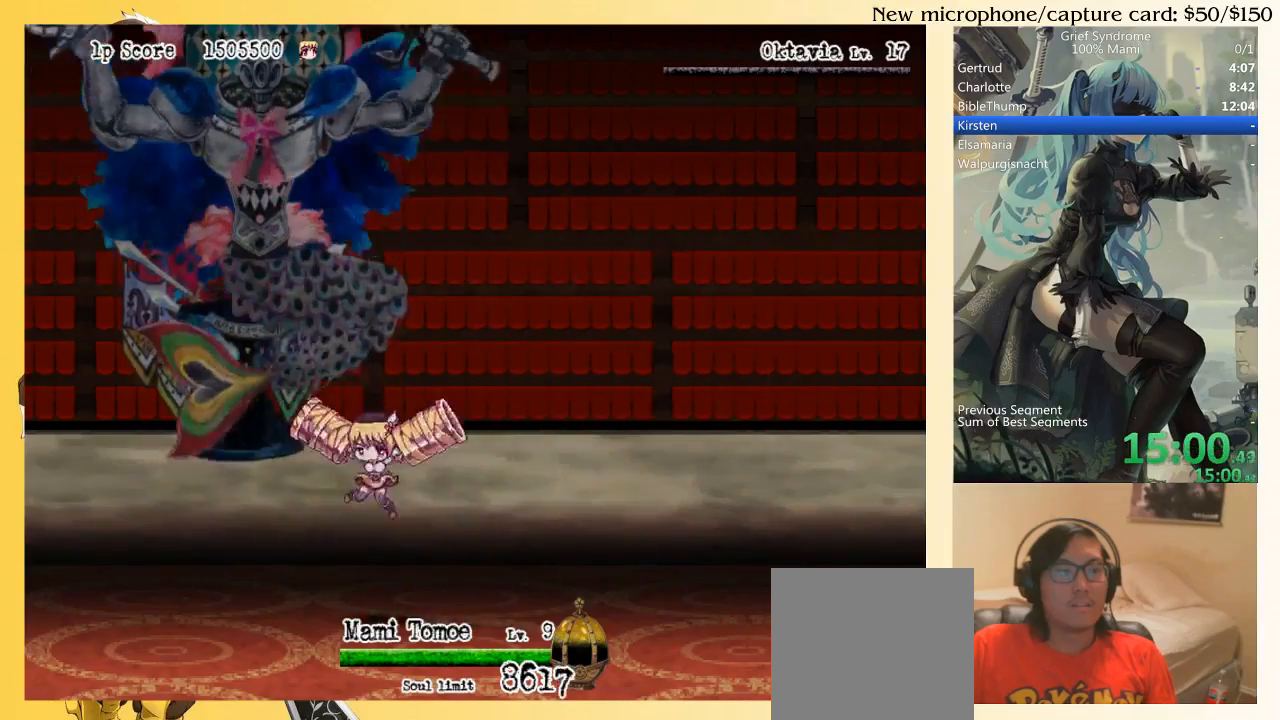
{"buttons": ["DPAD_UP"], "right_stick": "center", "events": [[183, "CIRCLE", "down"], [217, "DPAD_LEFT", "up"], [217, "SQUARE", "down"], [350, "CIRCLE", "up"], [350, "SQUARE", "up"]]}
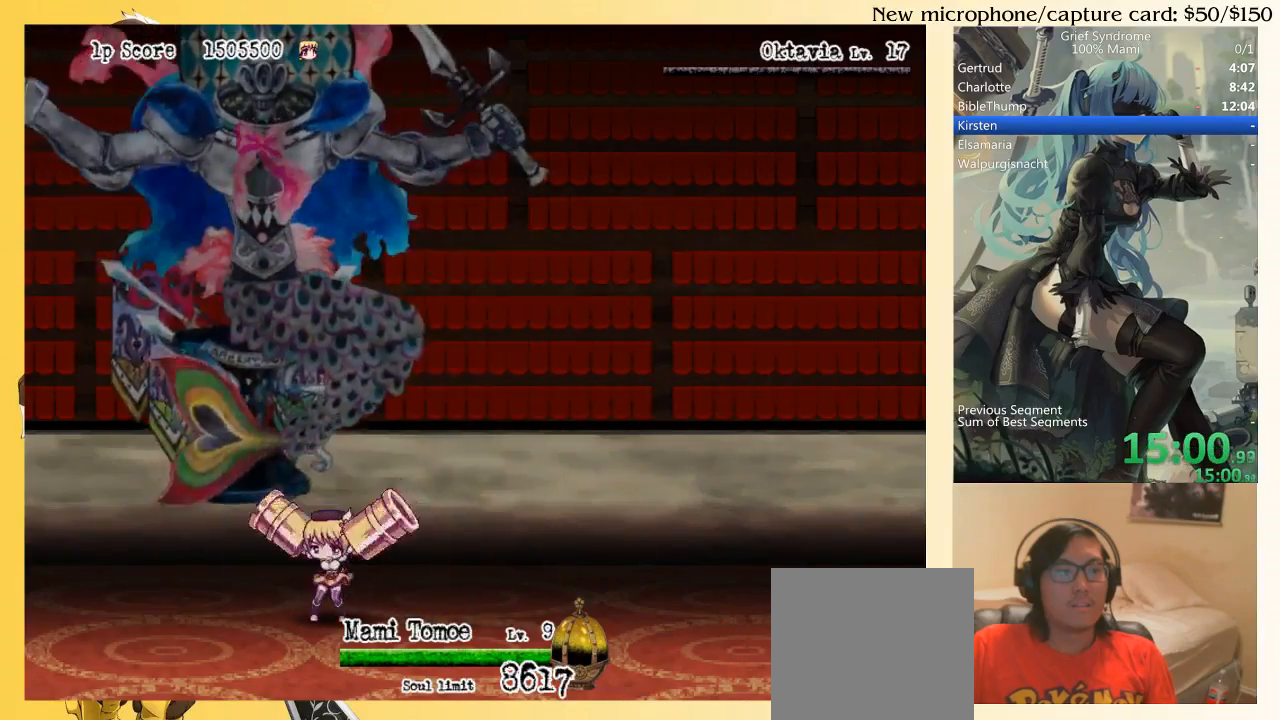
{"buttons": ["DPAD_UP"], "right_stick": "center", "events": [[50, "DPAD_RIGHT", "down"], [150, "CIRCLE", "down"], [183, "SQUARE", "down"], [217, "DPAD_RIGHT", "up"], [350, "CIRCLE", "up"], [350, "SQUARE", "up"]]}
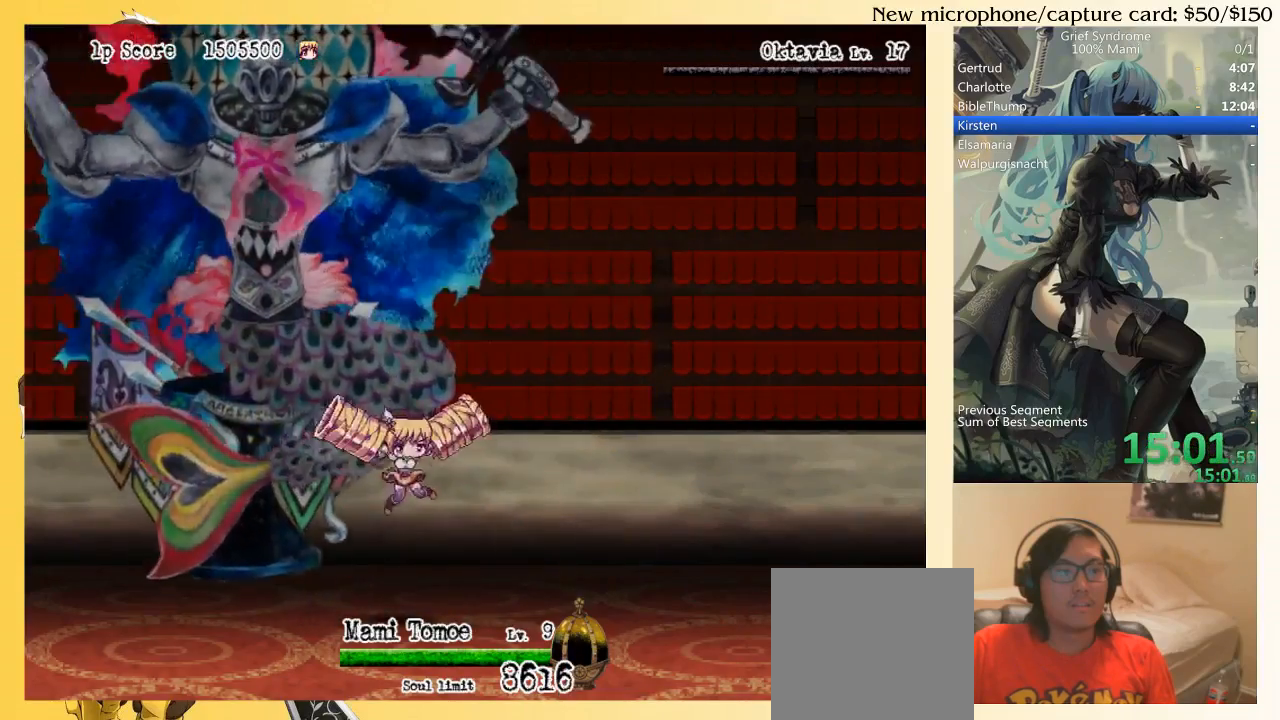
{"buttons": ["DPAD_UP"], "right_stick": "center", "events": [[117, "CIRCLE", "down"], [183, "SQUARE", "down"], [317, "CIRCLE", "up"], [350, "SQUARE", "up"]]}
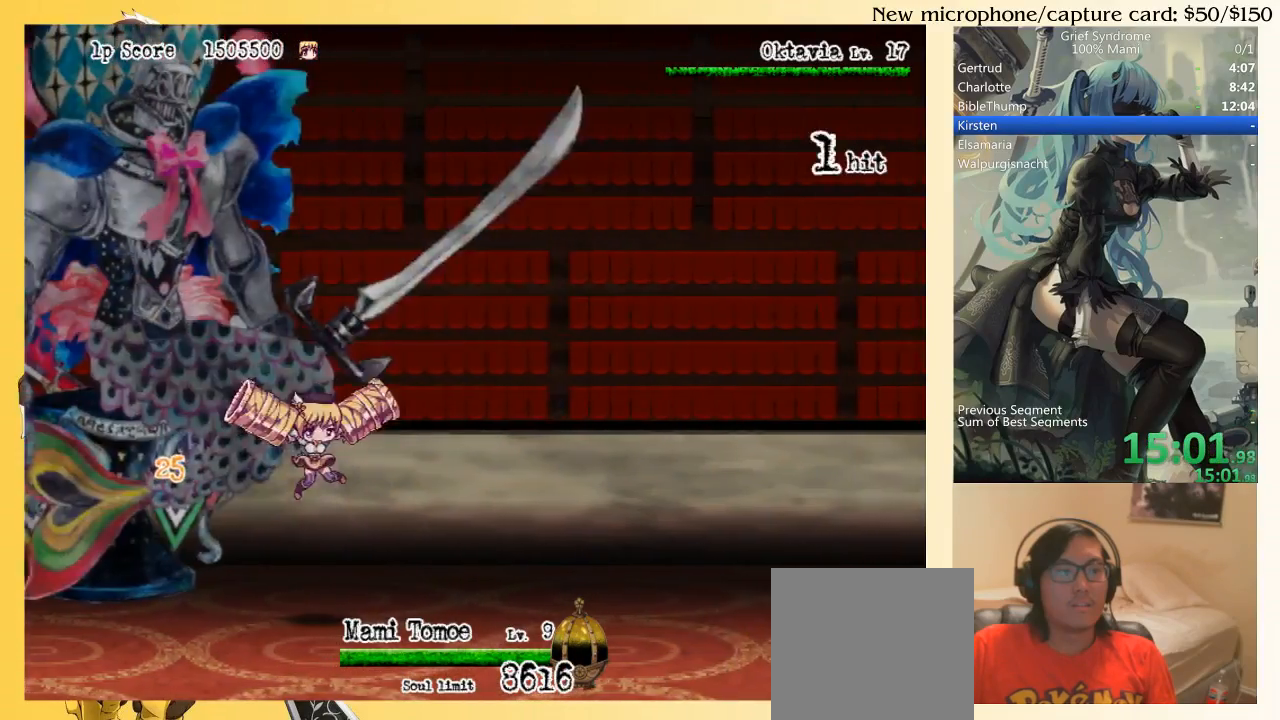
{"buttons": ["DPAD_UP"], "right_stick": "center", "events": [[117, "DPAD_LEFT", "down"], [183, "CIRCLE", "down"], [250, "SQUARE", "down"], [383, "CIRCLE", "up"], [383, "DPAD_LEFT", "up"], [383, "SQUARE", "up"]]}
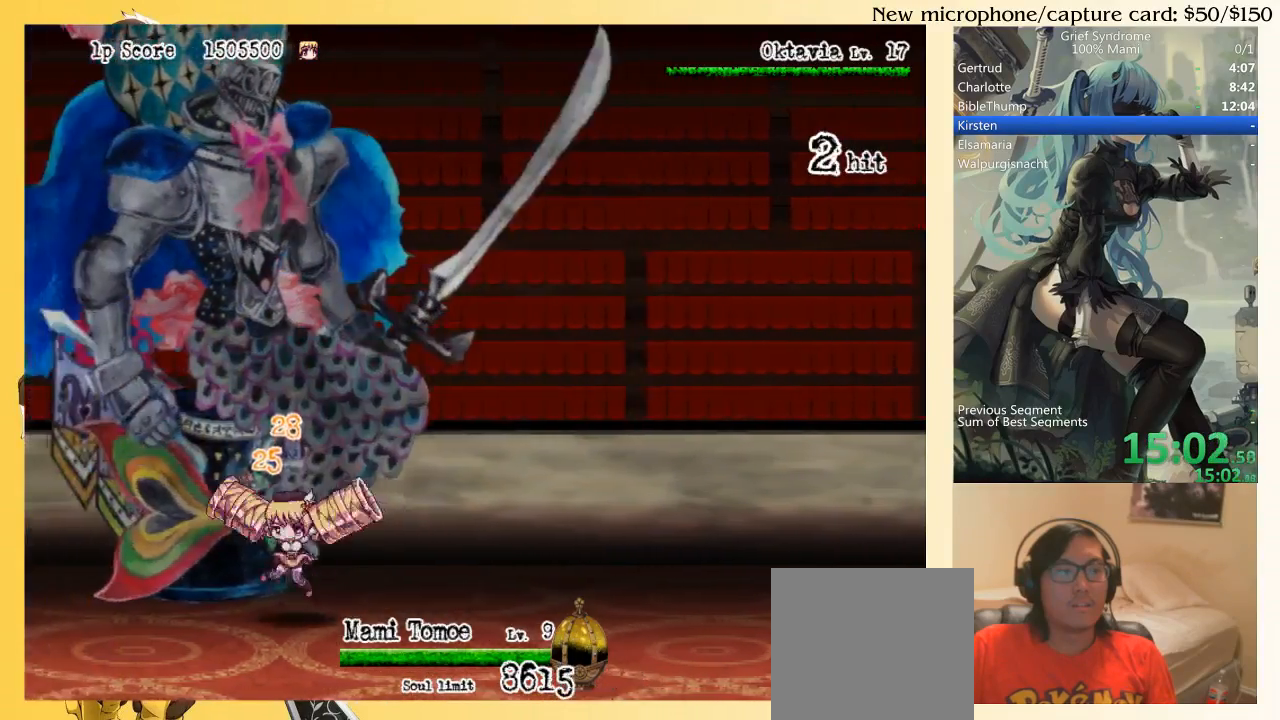
{"buttons": ["DPAD_UP"], "right_stick": "center", "events": [[150, "CIRCLE", "down"], [217, "SQUARE", "down"], [350, "CIRCLE", "up"], [350, "SQUARE", "up"]]}
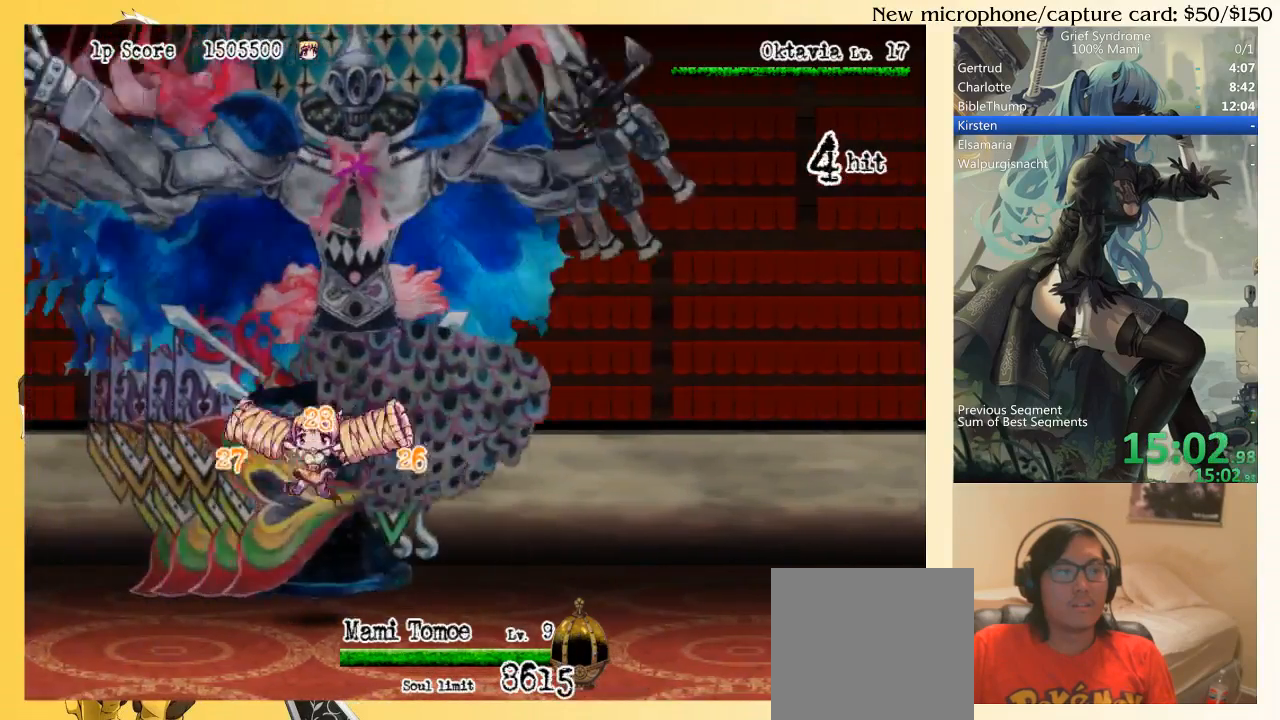
{"buttons": ["DPAD_UP", "DPAD_RIGHT"], "right_stick": "center", "events": [[183, "CIRCLE", "down"], [217, "DPAD_RIGHT", "down"], [217, "SQUARE", "down"], [350, "CIRCLE", "up"], [350, "SQUARE", "up"]]}
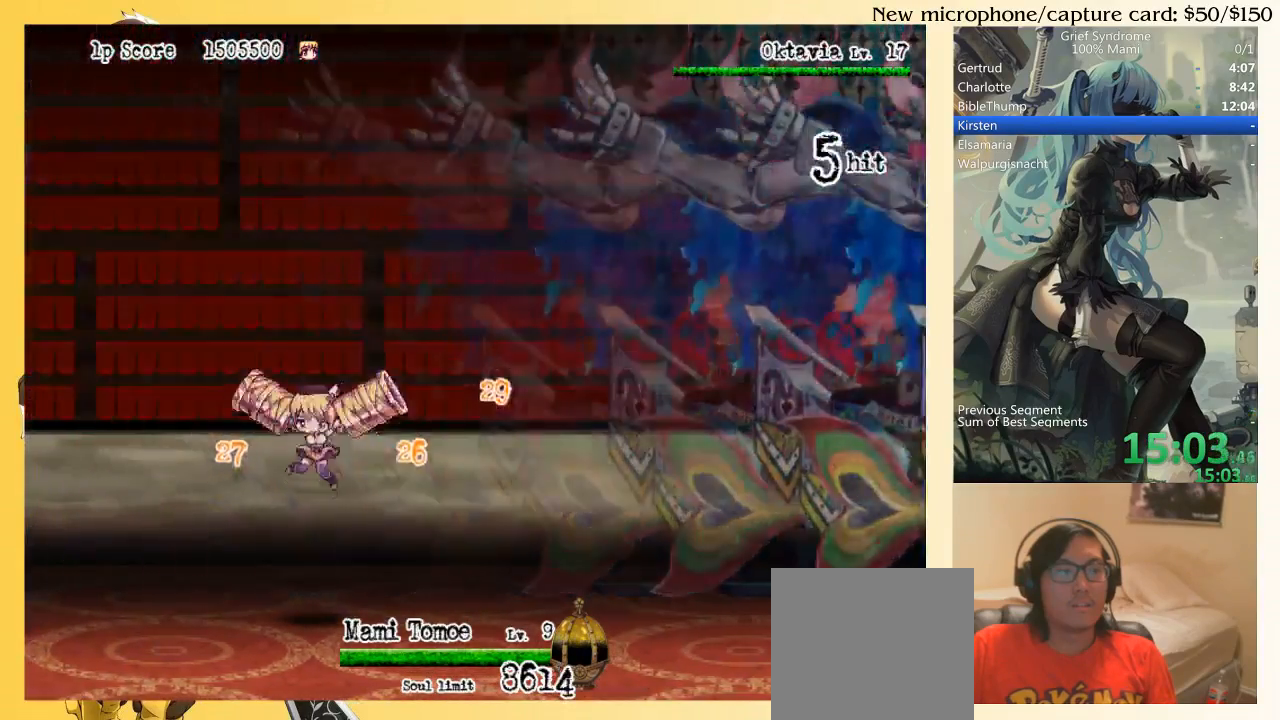
{"buttons": ["DPAD_UP", "DPAD_RIGHT"], "right_stick": "center", "events": [[183, "CIRCLE", "down"], [217, "SQUARE", "down"], [350, "CIRCLE", "up"], [350, "SQUARE", "up"]]}
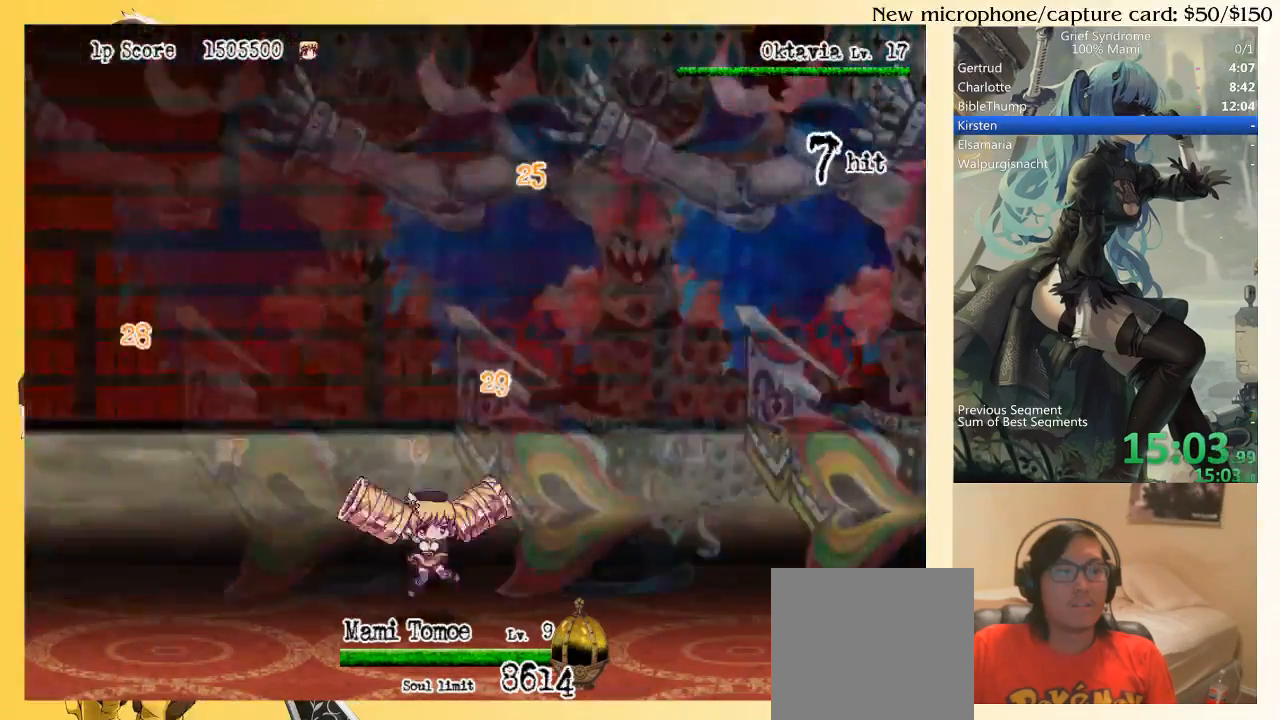
{"buttons": ["DPAD_UP", "DPAD_RIGHT"], "right_stick": "center", "events": [[150, "CIRCLE", "down"], [200, "SQUARE", "down"], [350, "CIRCLE", "up"], [350, "SQUARE", "up"]]}
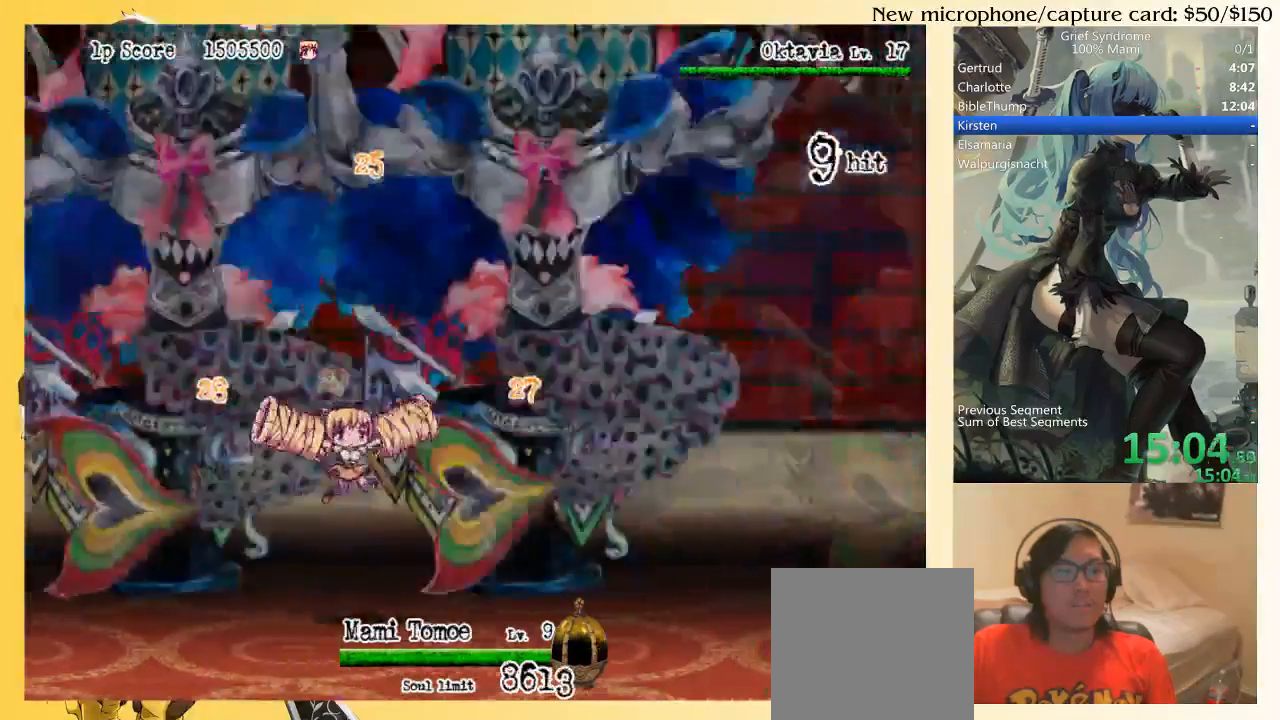
{"buttons": ["DPAD_UP"], "right_stick": "center", "events": [[183, "CIRCLE", "down"], [183, "SQUARE", "down"], [217, "DPAD_RIGHT", "up"], [317, "CIRCLE", "up"], [317, "SQUARE", "up"]]}
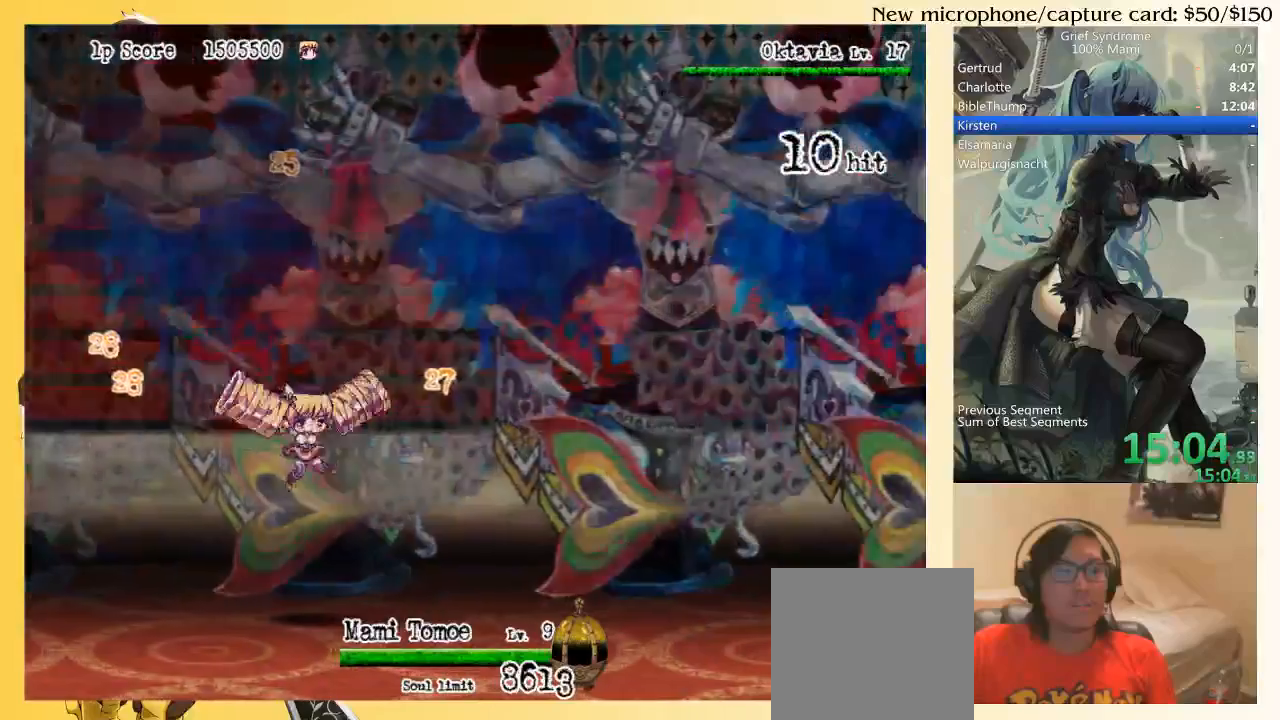
{"buttons": ["DPAD_UP"], "right_stick": "center", "events": [[183, "CIRCLE", "down"], [217, "SQUARE", "down"], [383, "CIRCLE", "up"], [383, "SQUARE", "up"]]}
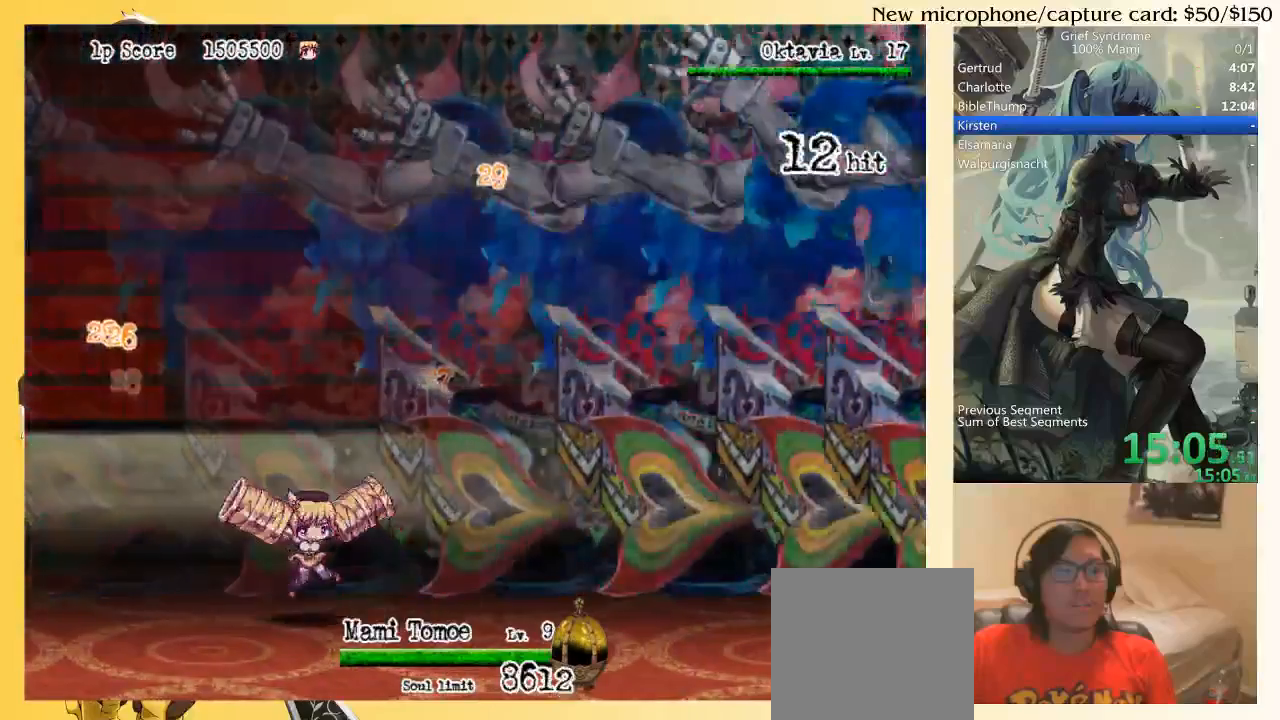
{"buttons": ["DPAD_UP", "DPAD_RIGHT"], "right_stick": "center", "events": [[150, "CIRCLE", "down"], [183, "SQUARE", "down"], [317, "CIRCLE", "up"], [317, "SQUARE", "up"], [383, "DPAD_RIGHT", "down"]]}
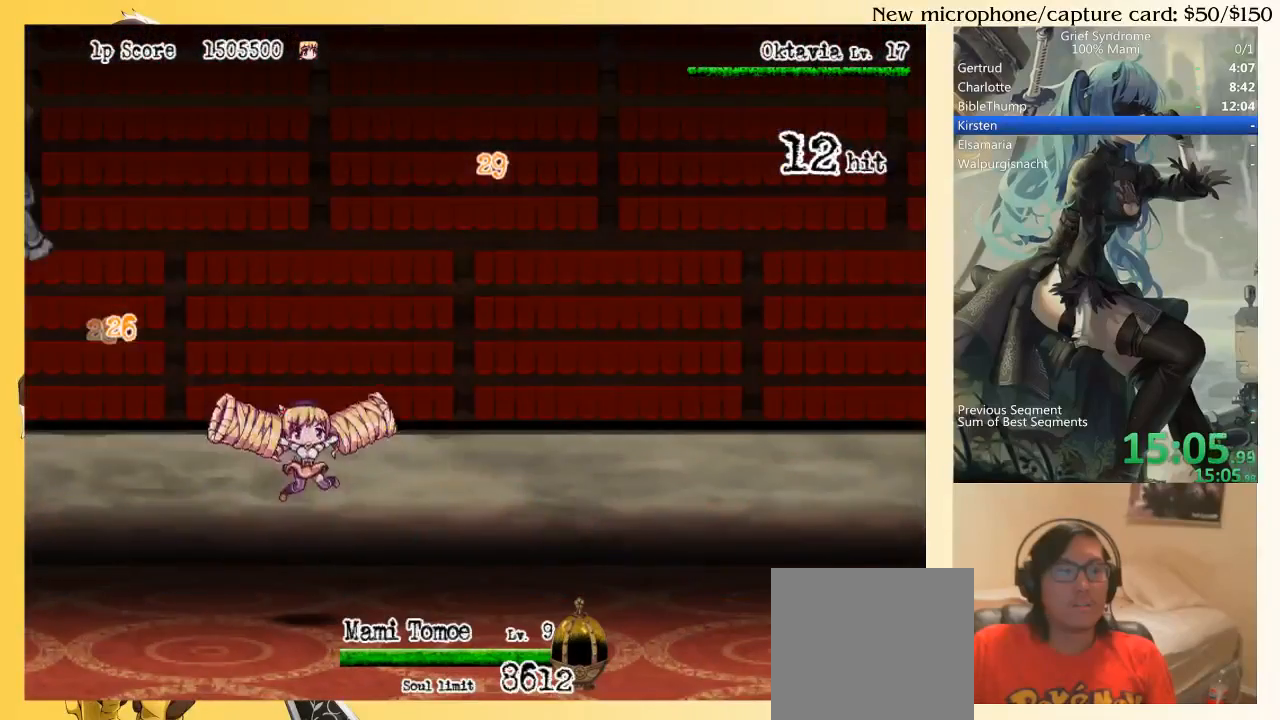
{"buttons": ["DPAD_UP", "DPAD_RIGHT"], "right_stick": "center", "events": [[183, "CIRCLE", "down"], [183, "SQUARE", "down"], [350, "CIRCLE", "up"], [350, "SQUARE", "up"]]}
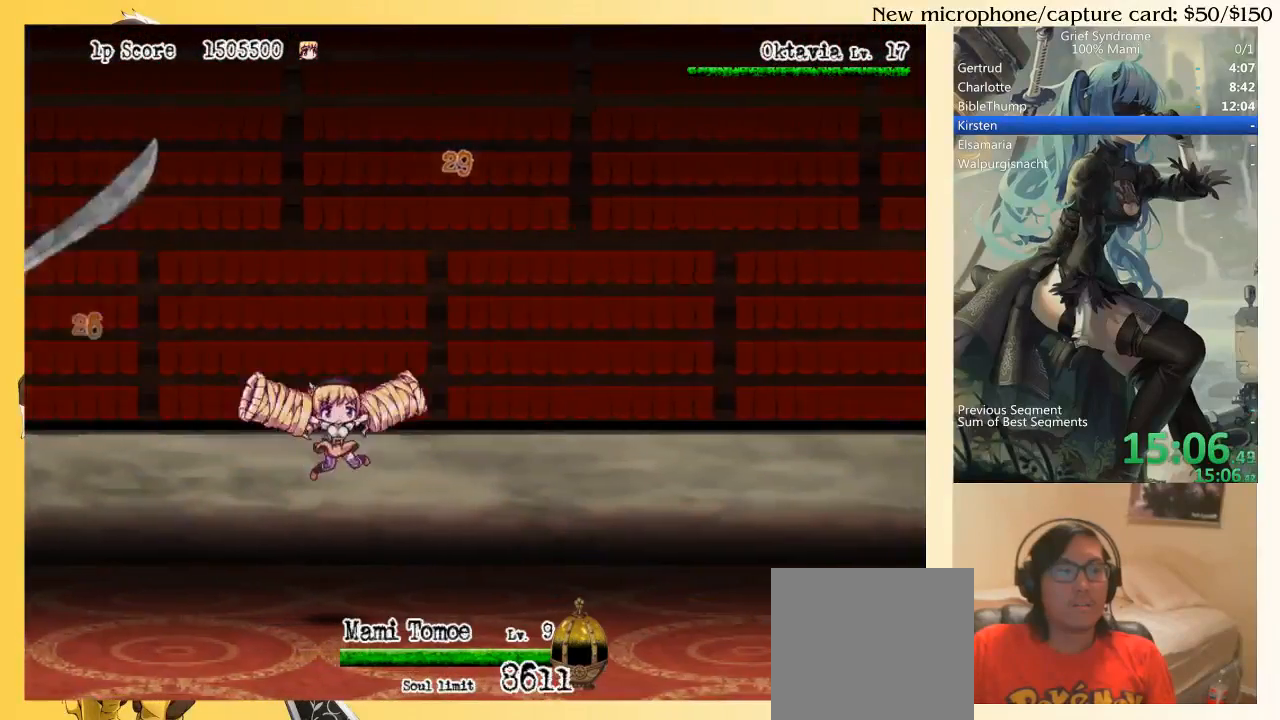
{"buttons": ["DPAD_UP", "DPAD_LEFT"], "right_stick": "center", "events": [[117, "DPAD_RIGHT", "up"], [183, "DPAD_LEFT", "down"], [250, "CIRCLE", "down"], [250, "SQUARE", "down"], [383, "CIRCLE", "up"], [383, "SQUARE", "up"]]}
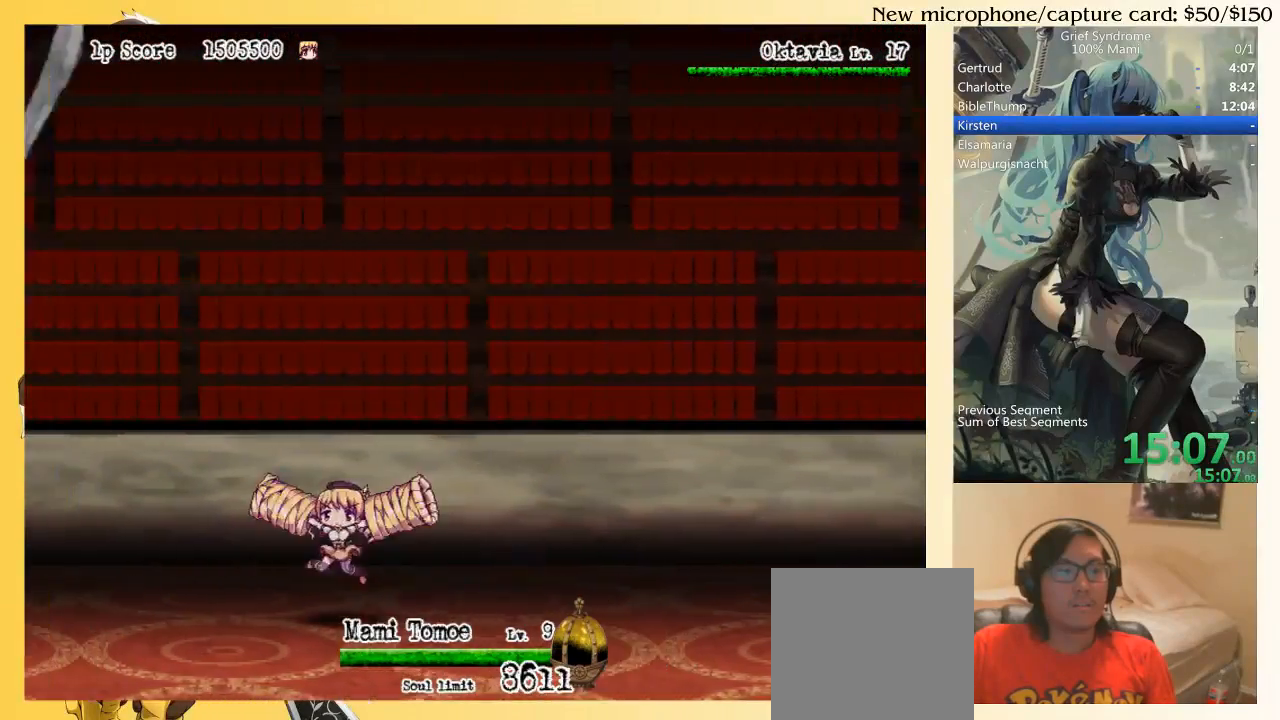
{"buttons": ["DPAD_UP", "DPAD_LEFT"], "right_stick": "center", "events": [[150, "CIRCLE", "down"], [183, "SQUARE", "down"], [317, "CIRCLE", "up"], [317, "SQUARE", "up"]]}
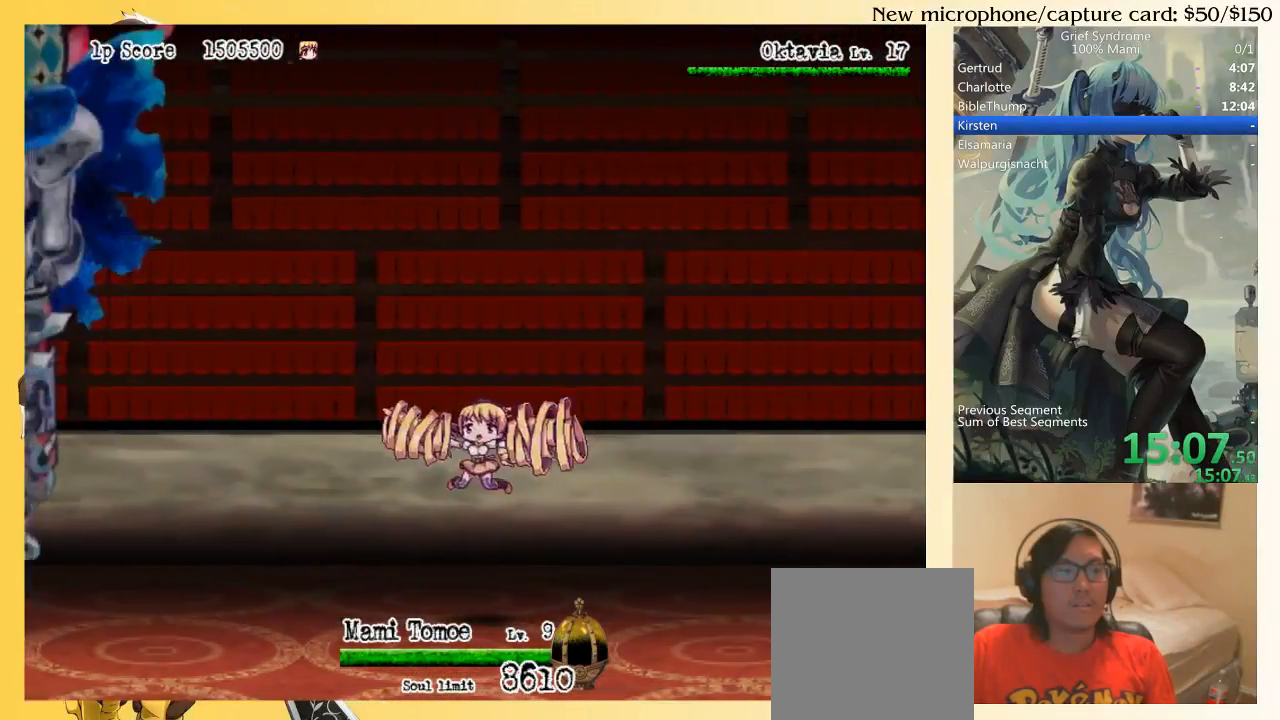
{"buttons": ["DPAD_UP", "DPAD_LEFT"], "right_stick": "center", "events": [[150, "CIRCLE", "down"], [217, "SQUARE", "down"], [350, "CIRCLE", "up"], [350, "SQUARE", "up"]]}
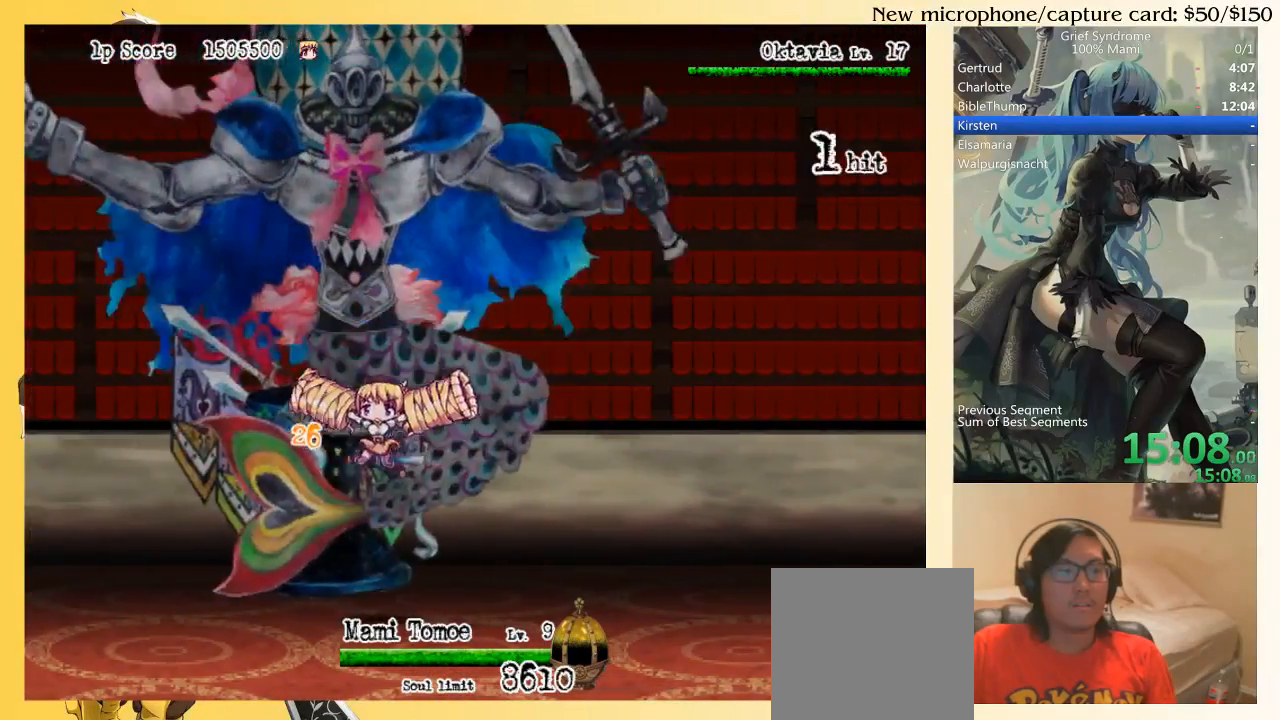
{"buttons": ["DPAD_UP", "DPAD_RIGHT"], "right_stick": "center", "events": [[183, "DPAD_LEFT", "up"], [217, "CIRCLE", "down"], [250, "SQUARE", "down"], [350, "DPAD_RIGHT", "down"], [350, "SQUARE", "up"], [383, "CIRCLE", "up"]]}
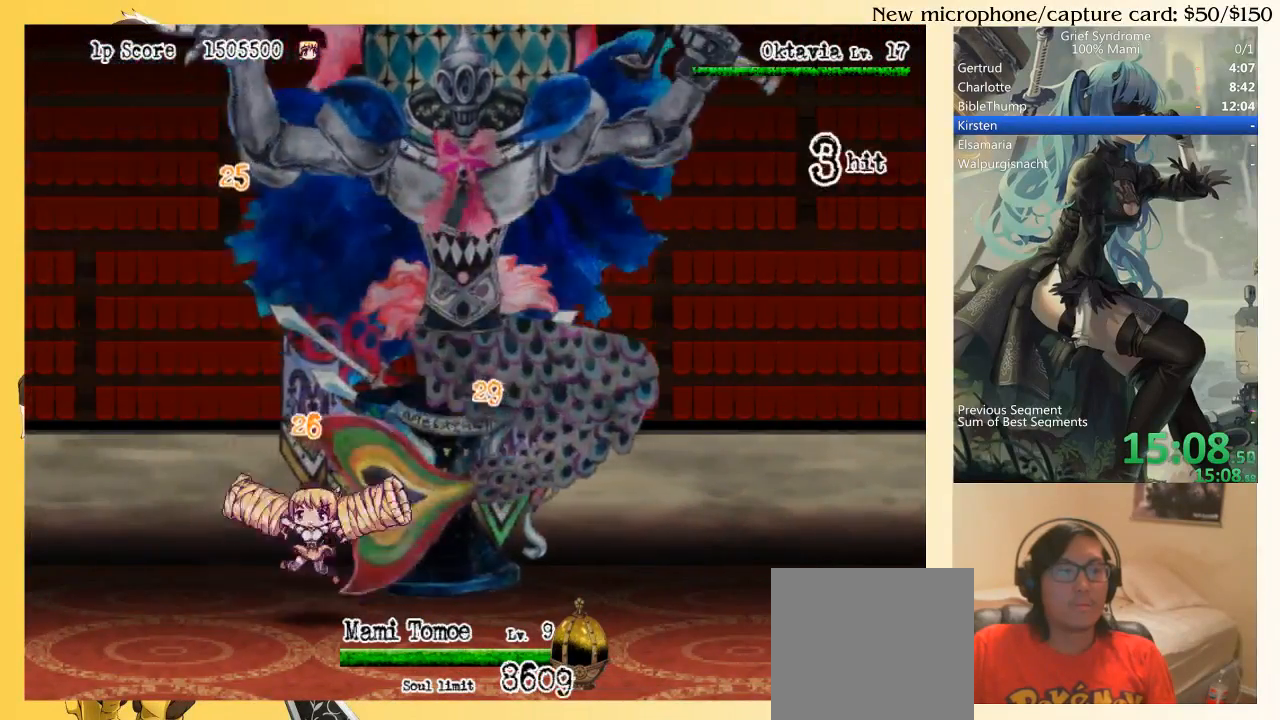
{"buttons": ["DPAD_UP", "DPAD_RIGHT"], "right_stick": "center", "events": [[183, "CIRCLE", "down"], [183, "SQUARE", "down"], [350, "CIRCLE", "up"], [350, "SQUARE", "up"]]}
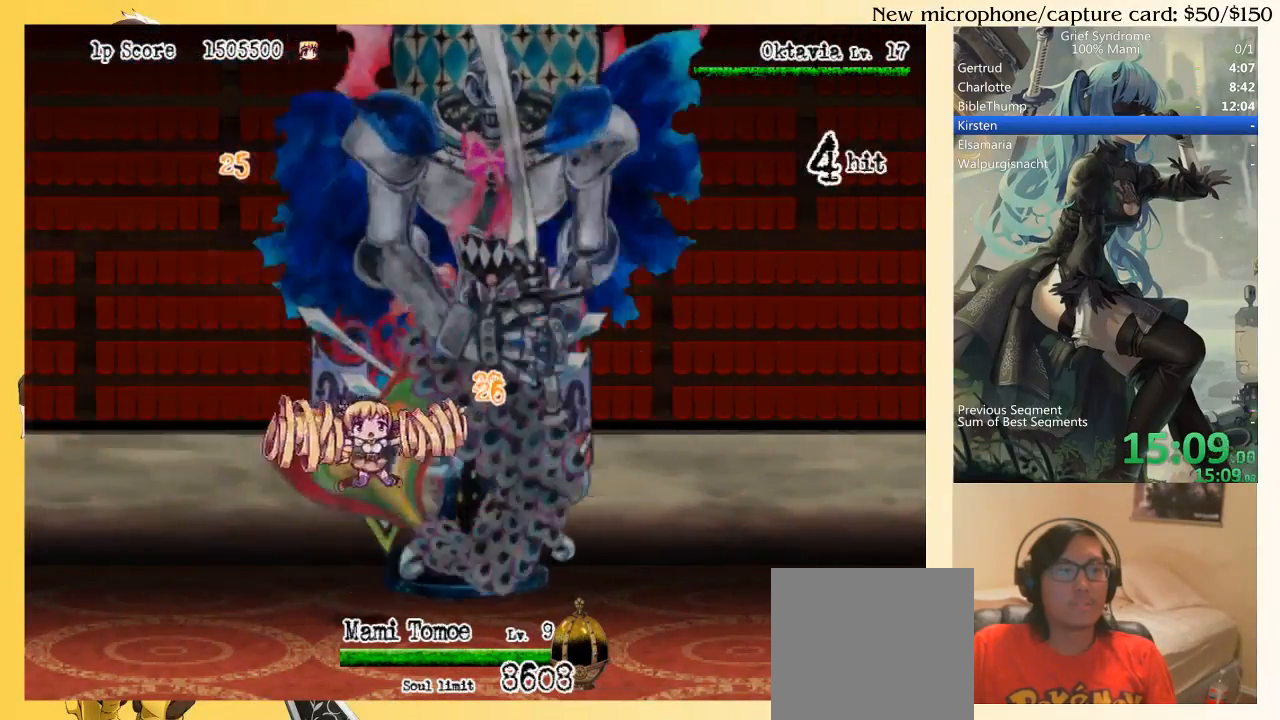
{"buttons": ["DPAD_UP", "DPAD_RIGHT"], "right_stick": "center", "events": [[150, "CIRCLE", "down"], [183, "SQUARE", "down"], [350, "CIRCLE", "up"], [350, "SQUARE", "up"]]}
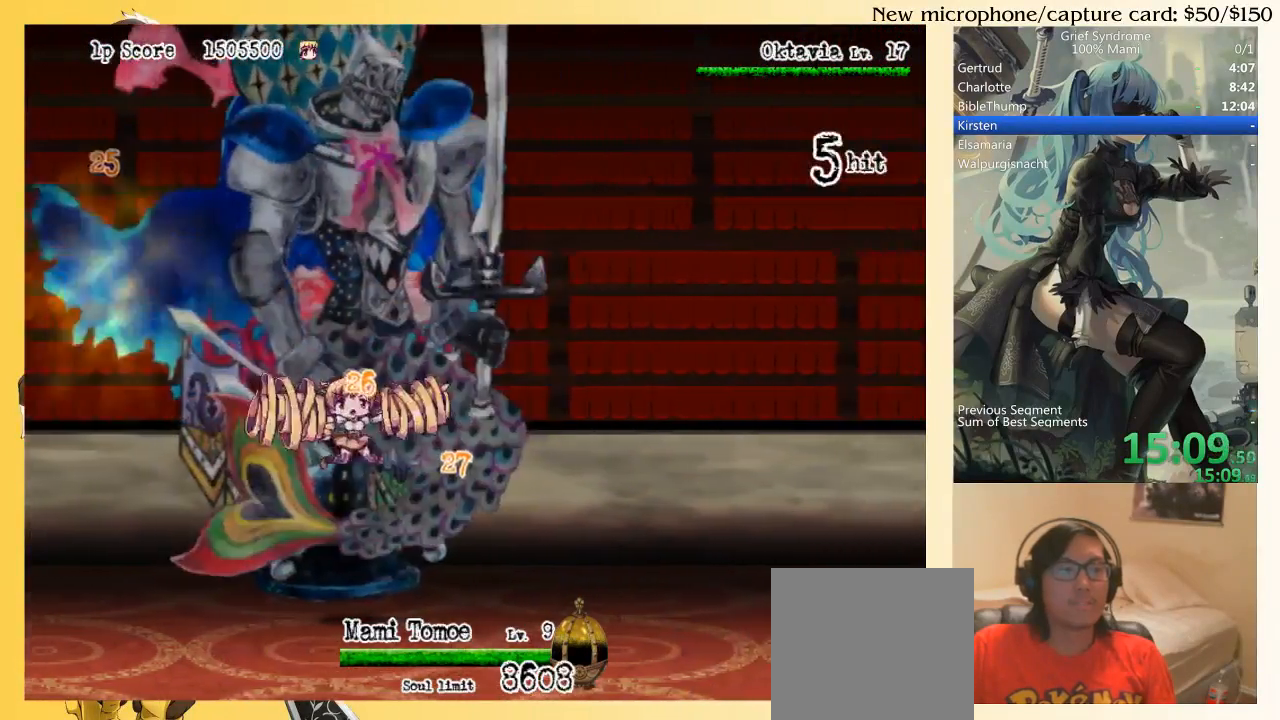
{"buttons": ["DPAD_UP"], "right_stick": "center", "events": [[150, "CIRCLE", "down"], [183, "SQUARE", "down"], [317, "CIRCLE", "up"], [350, "SQUARE", "up"], [450, "DPAD_RIGHT", "up"]]}
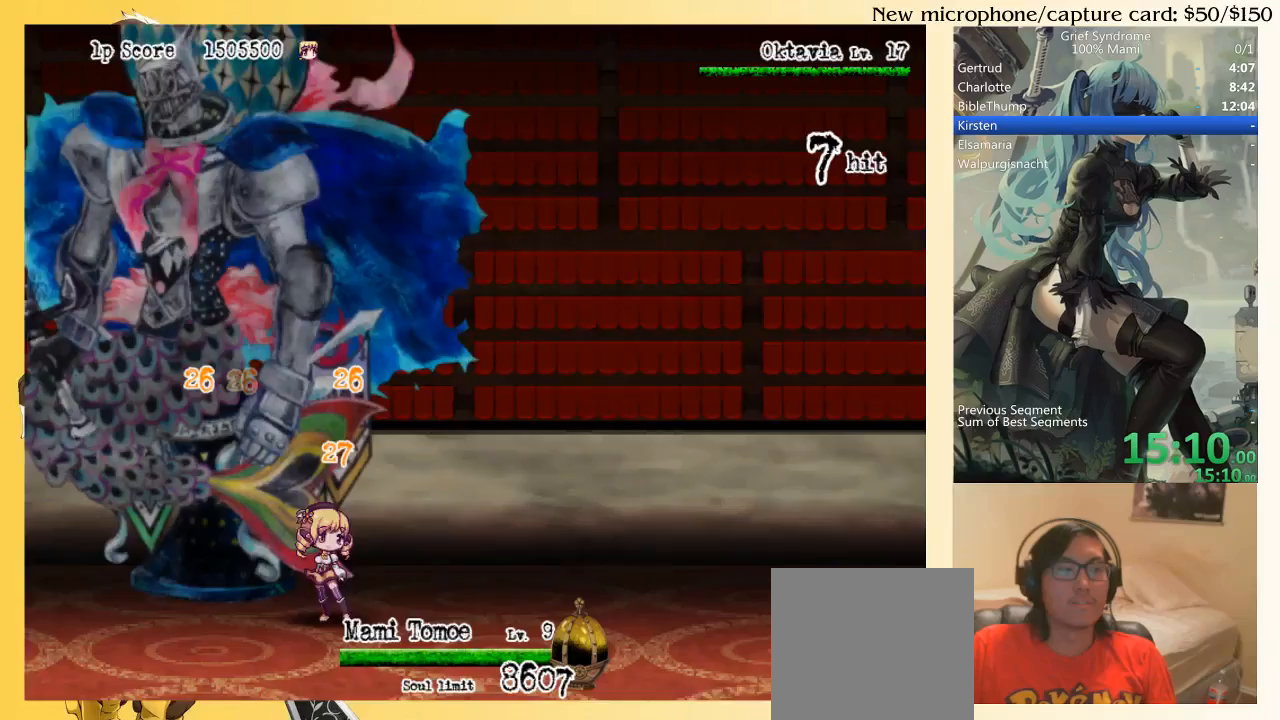
{"buttons": ["DPAD_UP"], "right_stick": "center", "events": [[117, "CIRCLE", "down"], [150, "DPAD_LEFT", "down"], [183, "SQUARE", "down"], [283, "DPAD_LEFT", "up"], [317, "CIRCLE", "up"], [317, "SQUARE", "up"]]}
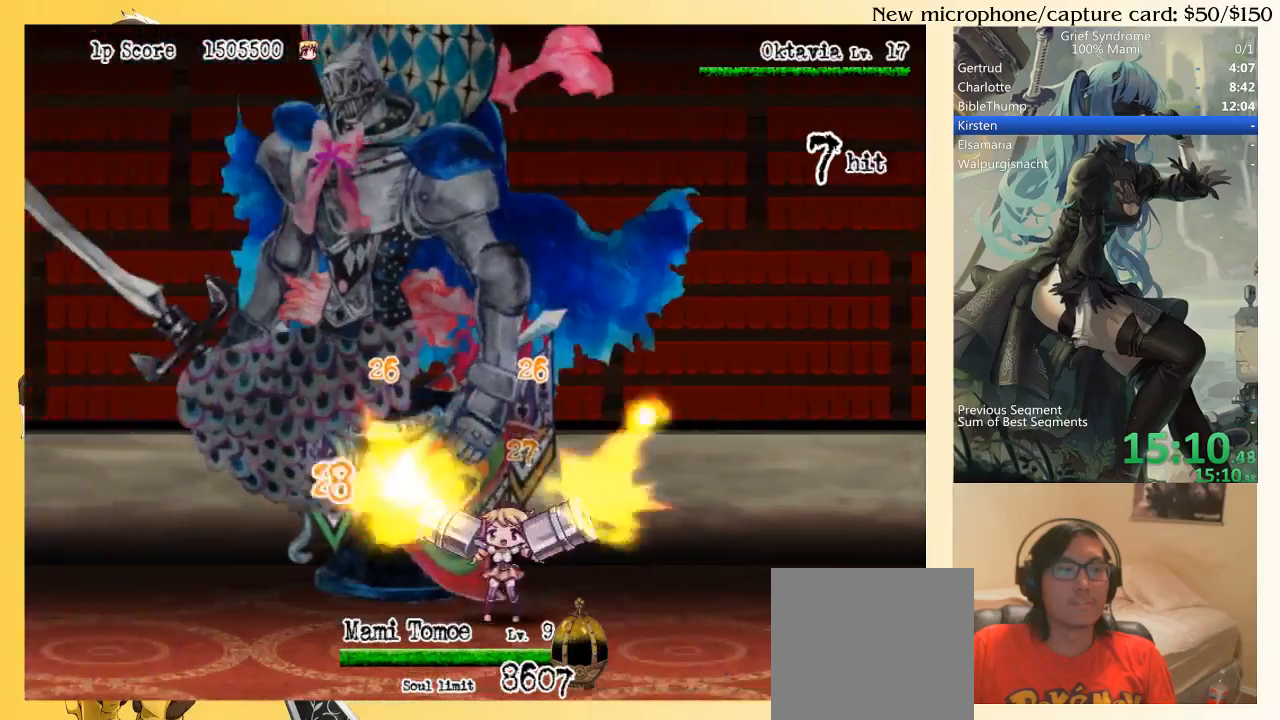
{"buttons": ["DPAD_UP"], "right_stick": "center", "events": [[117, "CIRCLE", "down"], [117, "SQUARE", "down"], [250, "CIRCLE", "up"], [250, "SQUARE", "up"]]}
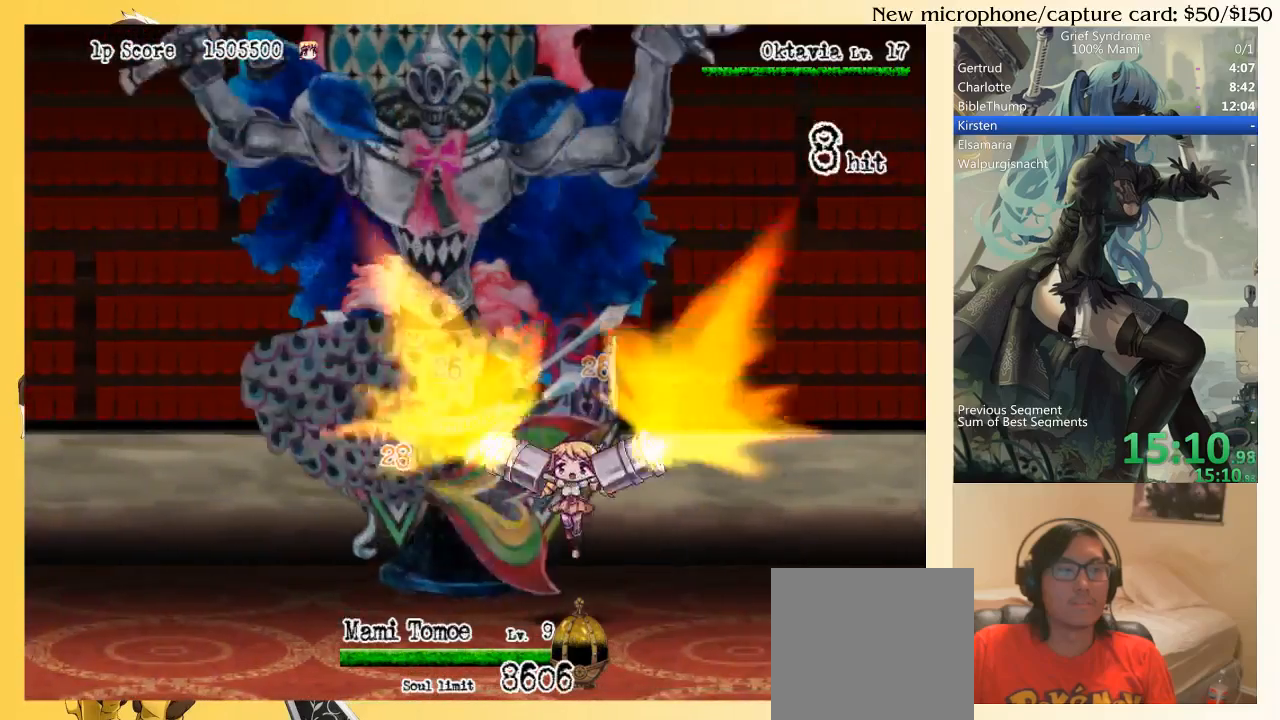
{"buttons": ["DPAD_UP", "DPAD_RIGHT"], "right_stick": "center", "events": [[83, "CIRCLE", "down"], [117, "SQUARE", "down"], [250, "CIRCLE", "up"], [250, "SQUARE", "up"], [483, "DPAD_RIGHT", "down"]]}
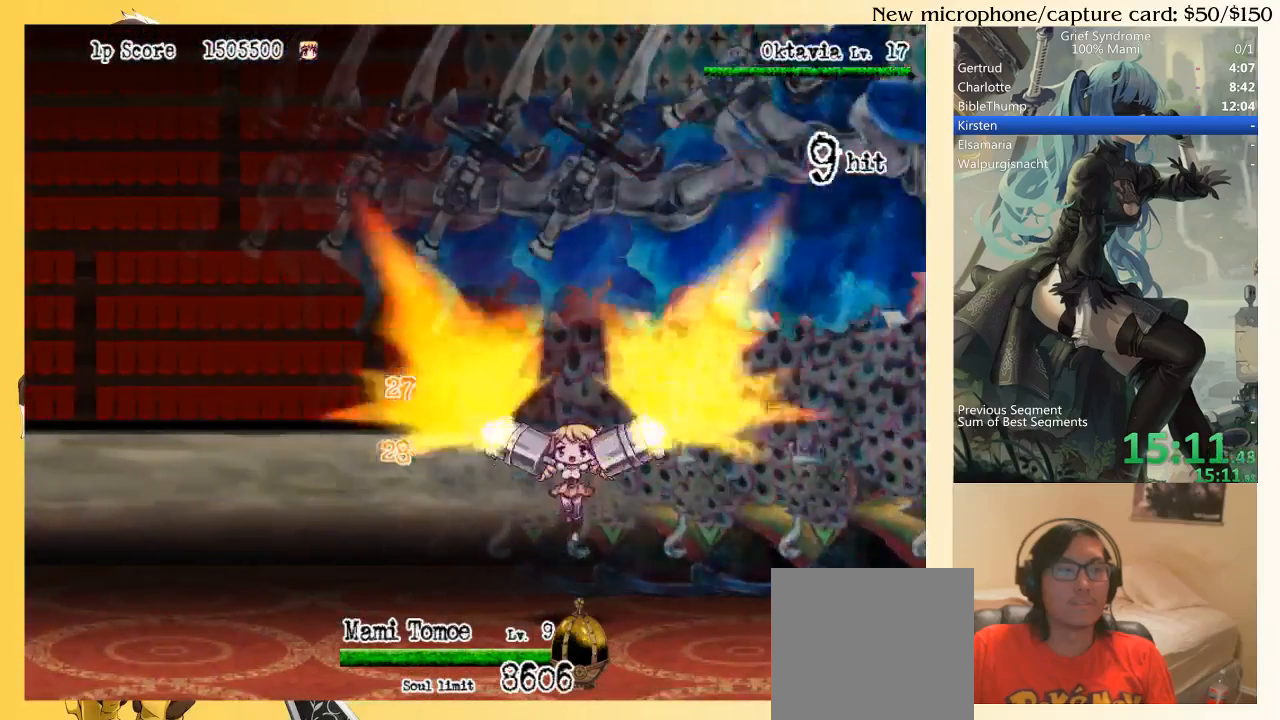
{"buttons": ["DPAD_UP"], "right_stick": "center", "events": [[83, "CIRCLE", "down"], [117, "SQUARE", "down"], [183, "DPAD_RIGHT", "up"], [250, "CIRCLE", "up"], [283, "SQUARE", "up"]]}
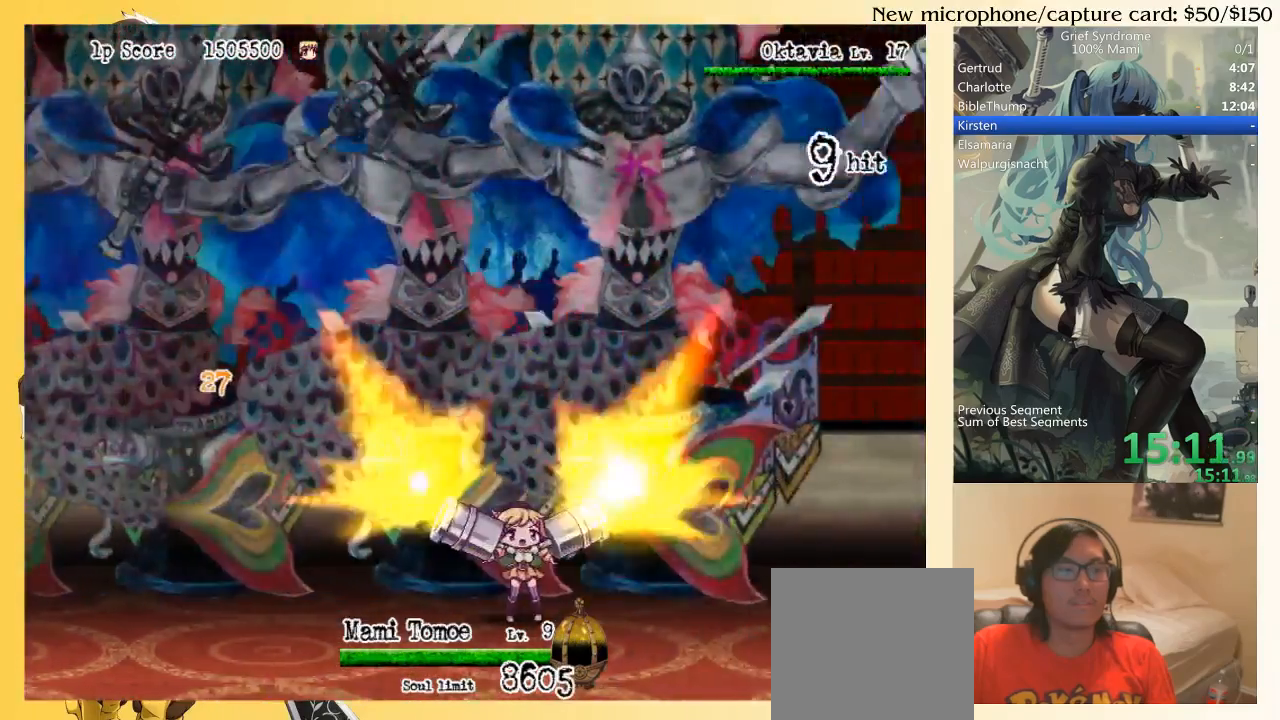
{"buttons": ["DPAD_UP", "DPAD_RIGHT"], "right_stick": "center", "events": [[17, "CIRCLE", "down"], [50, "SQUARE", "down"], [183, "CIRCLE", "up"], [183, "DPAD_RIGHT", "down"], [183, "SQUARE", "up"]]}
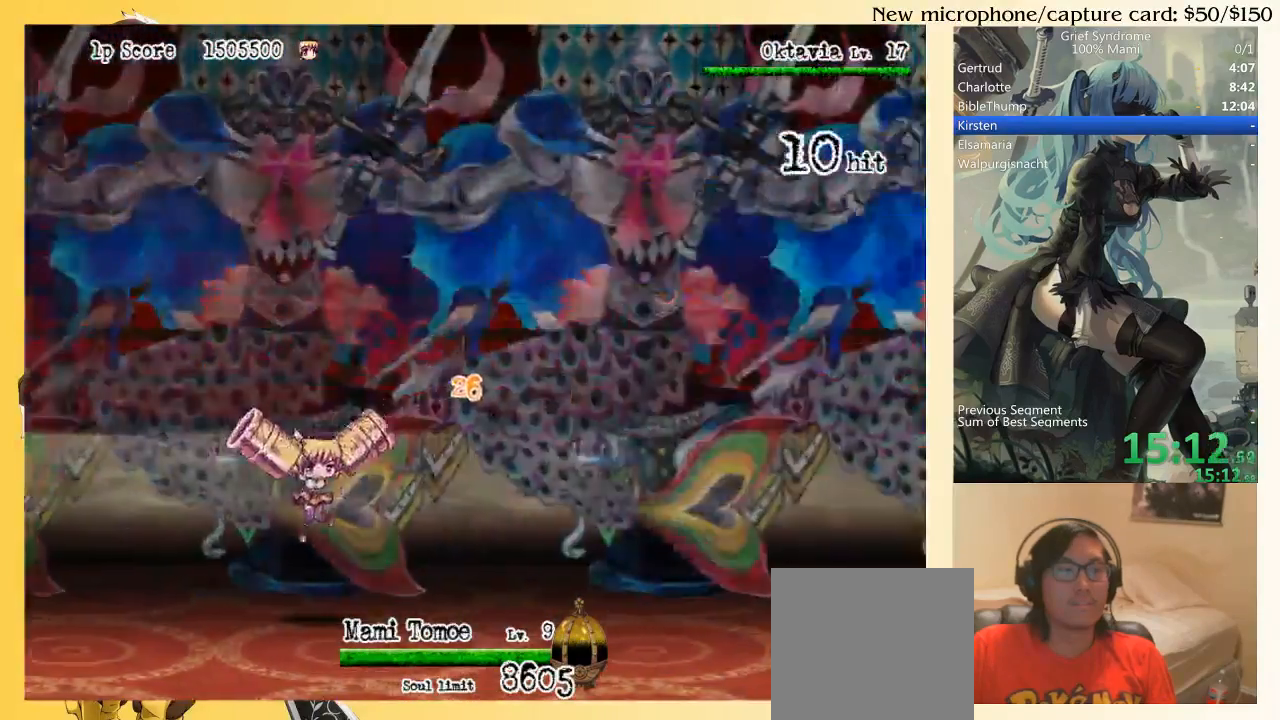
{"buttons": ["DPAD_UP", "DPAD_RIGHT"], "right_stick": "center", "events": [[50, "CIRCLE", "down"], [83, "SQUARE", "down"], [183, "SQUARE", "up"], [217, "CIRCLE", "up"]]}
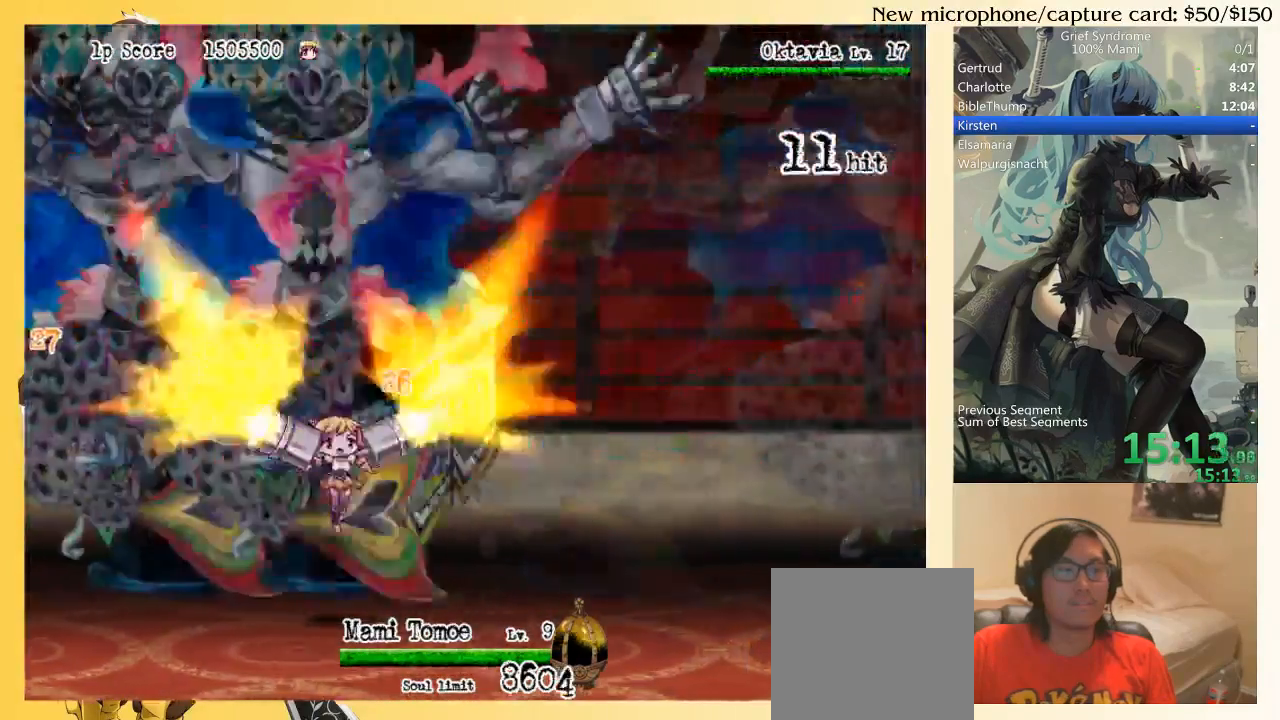
{"buttons": ["CIRCLE", "DPAD_UP"], "right_stick": "center", "events": [[83, "CIRCLE", "down"], [117, "SQUARE", "down"], [250, "CIRCLE", "up"], [250, "SQUARE", "up"], [450, "DPAD_RIGHT", "up"], [483, "CIRCLE", "down"]]}